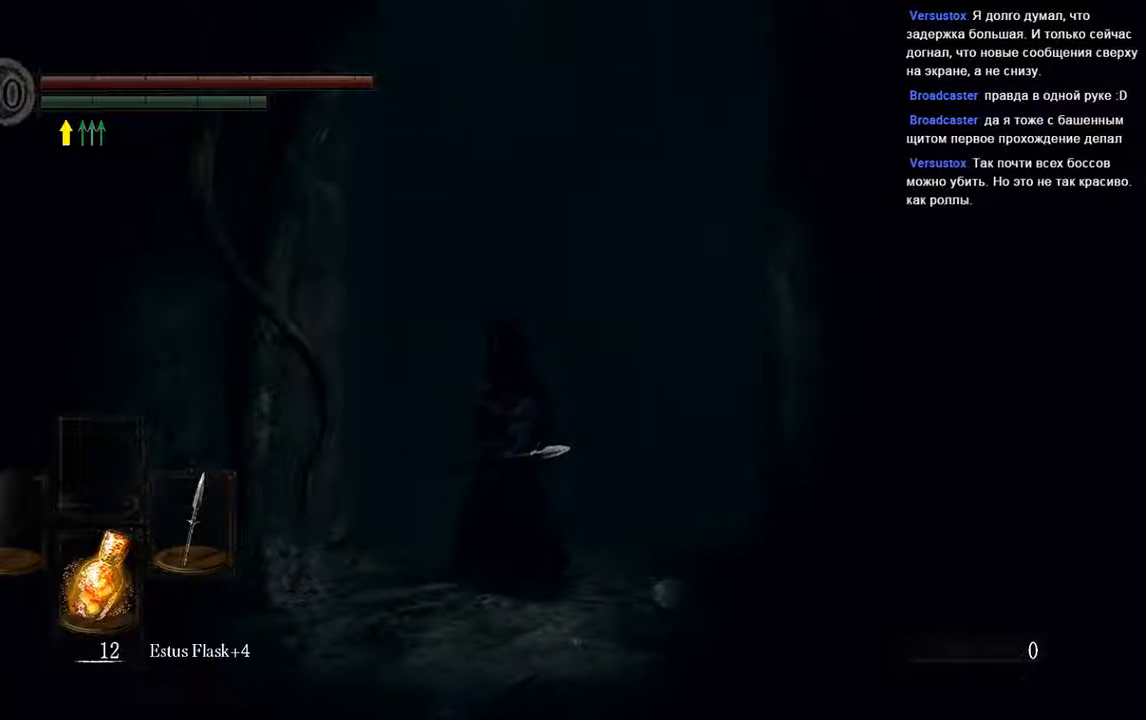
Gameplay with a controller (Xbox layout); each line is a JSON object with the inputs held at the frame after it. "events" lists button and stick changes between this image and that frame as [ms after this image, input, new state], when the widget could be followed in between. Not read: L3.
{"buttons": [], "left_stick": "down", "right_stick": "center", "events": []}
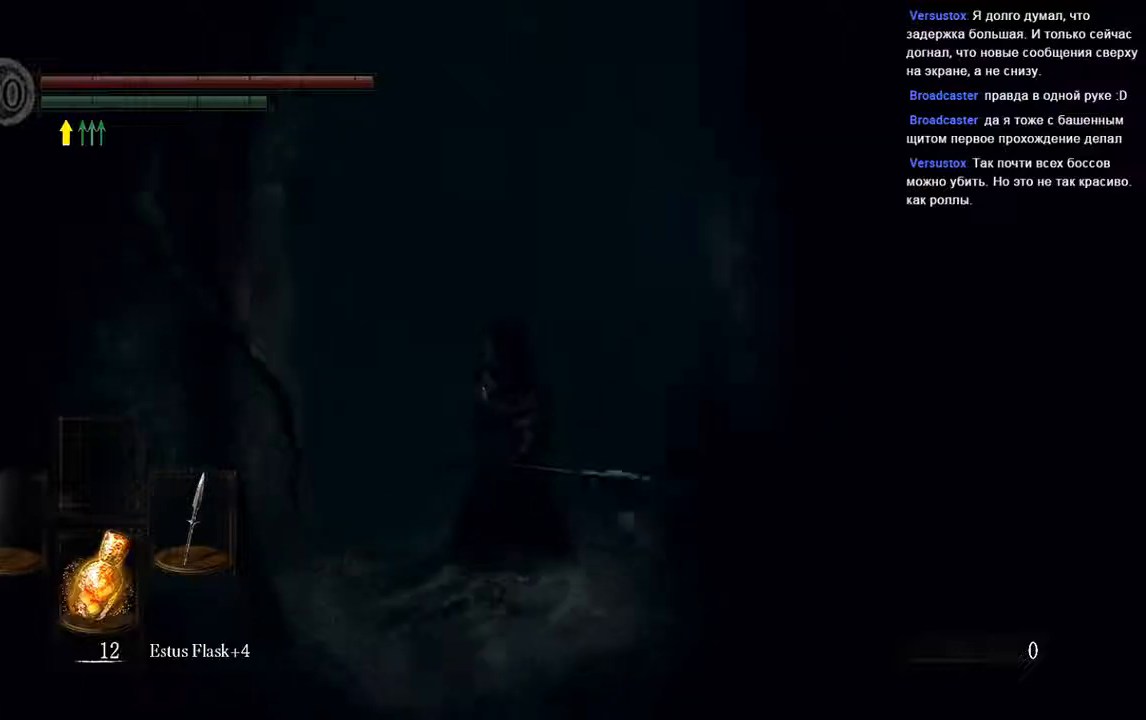
{"buttons": [], "left_stick": "center", "right_stick": "center"}
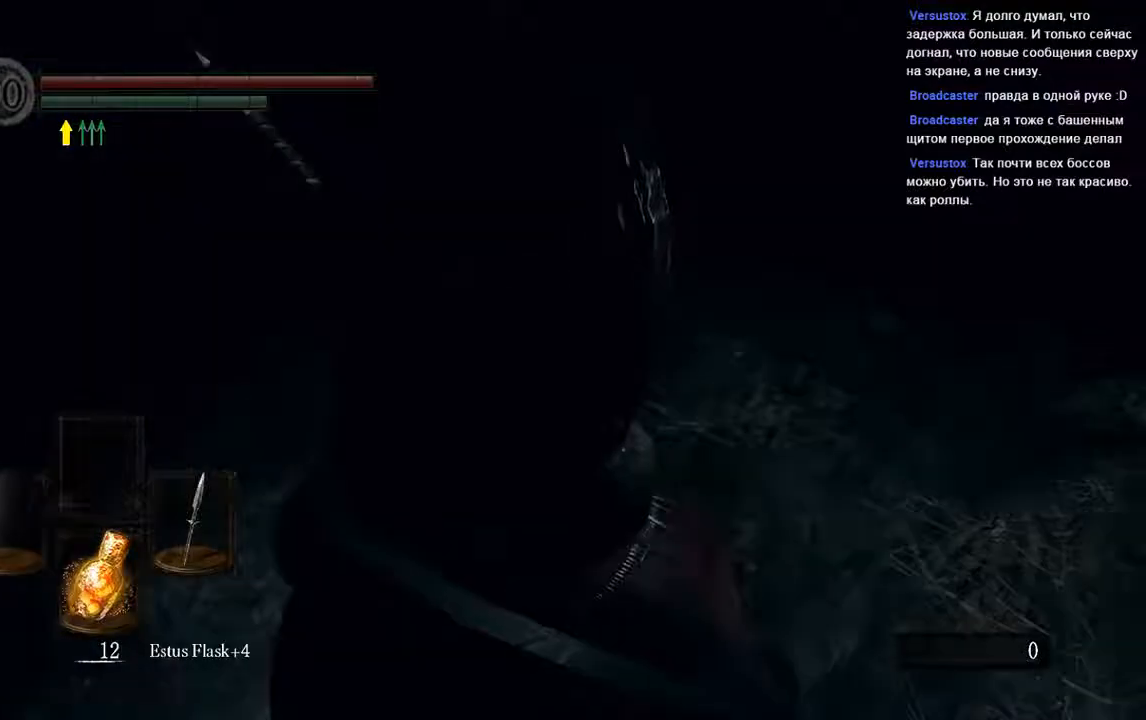
{"buttons": [], "left_stick": "center", "right_stick": "center", "events": []}
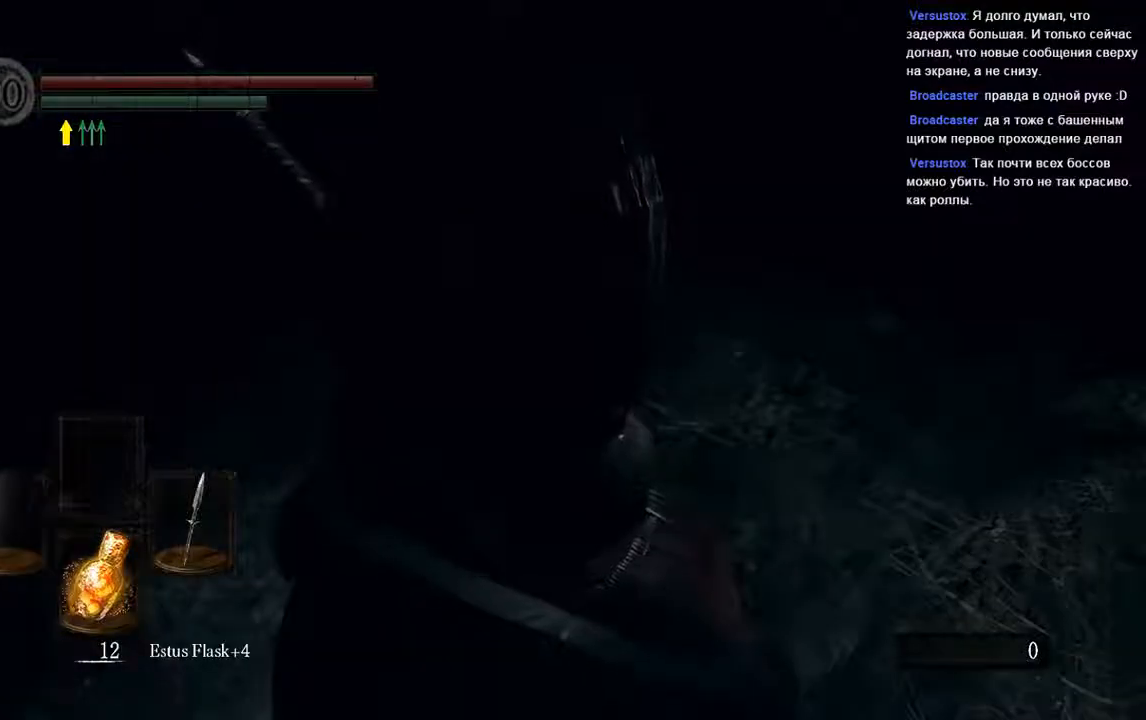
{"buttons": [], "left_stick": "center", "right_stick": "up", "events": [[150, "right_stick", "up"]]}
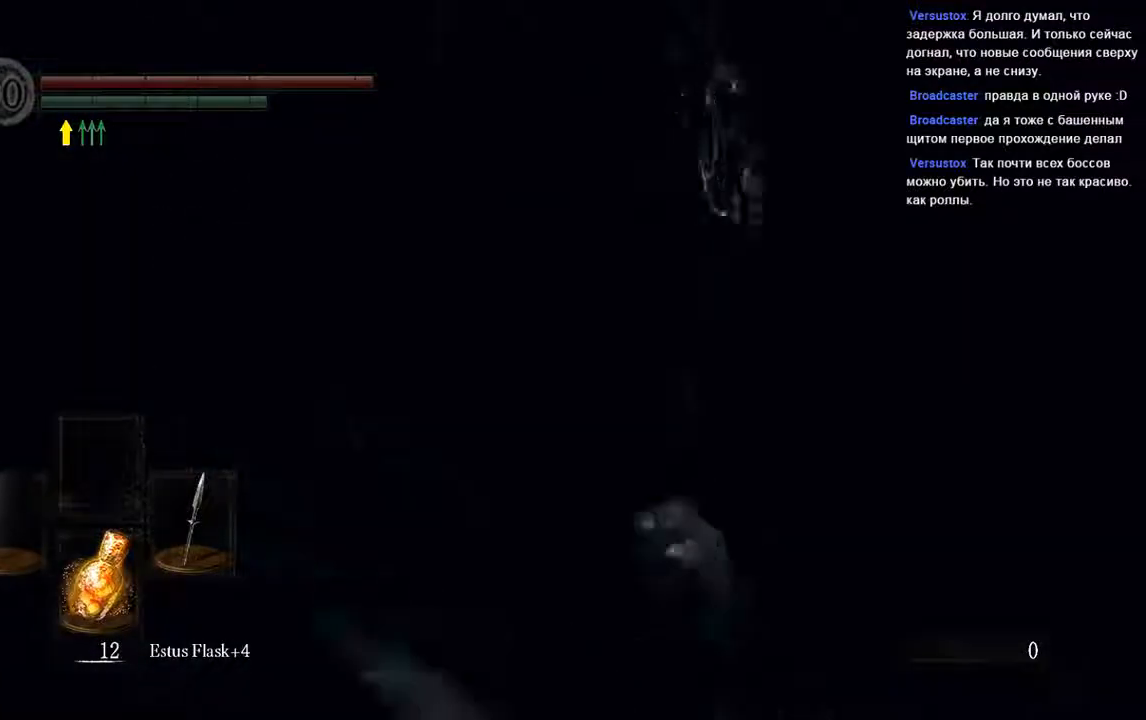
{"buttons": ["B"], "left_stick": "up", "right_stick": "center", "events": [[67, "left_stick", "up"], [67, "right_stick", "center"], [350, "B", "down"]]}
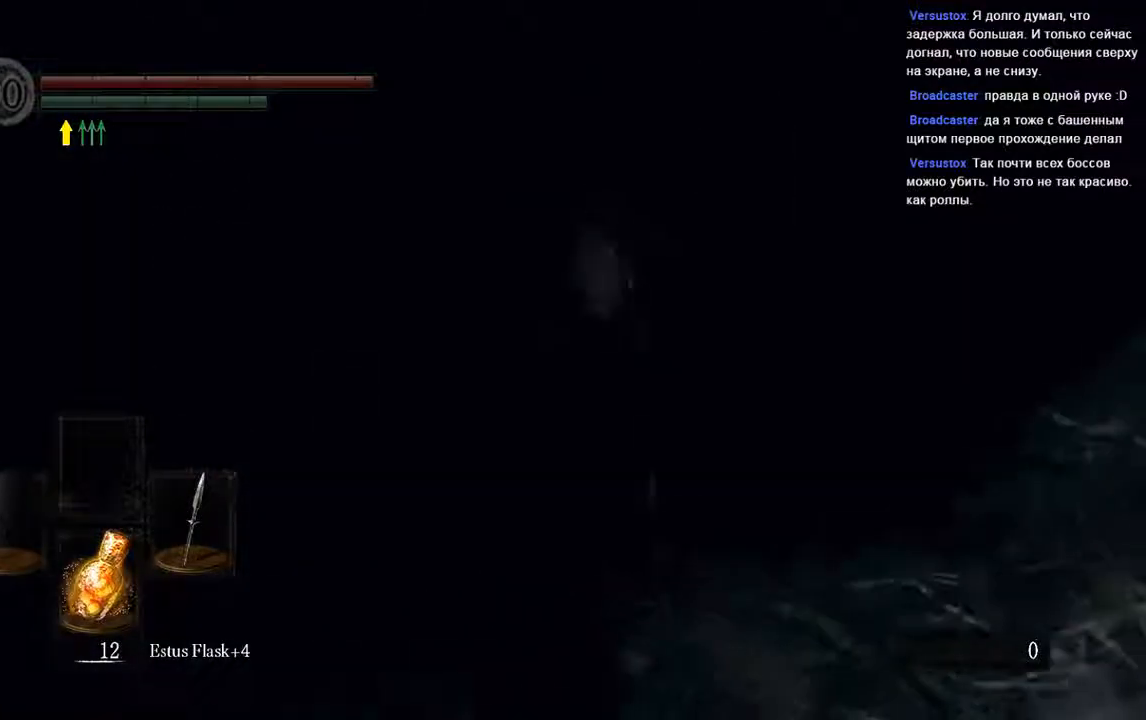
{"buttons": ["B"], "left_stick": "up", "right_stick": "center", "events": [[100, "right_stick", "down-right"], [367, "right_stick", "center"]]}
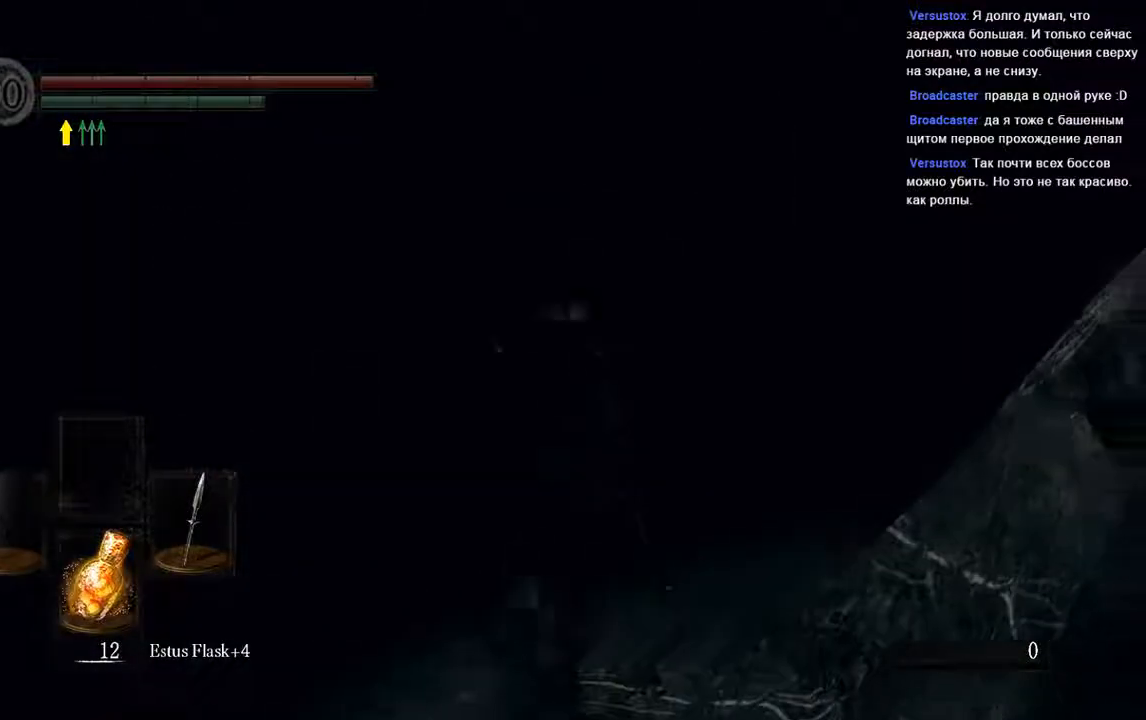
{"buttons": ["B"], "left_stick": "up", "right_stick": "center", "events": []}
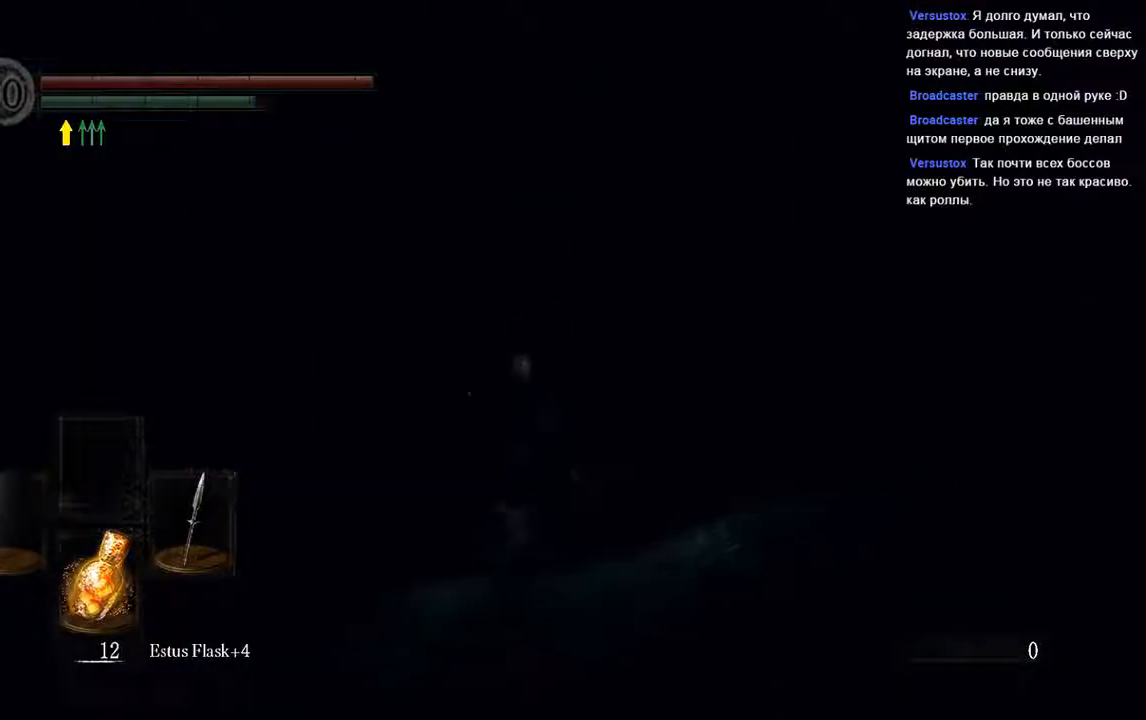
{"buttons": ["B"], "left_stick": "up", "right_stick": "center", "events": []}
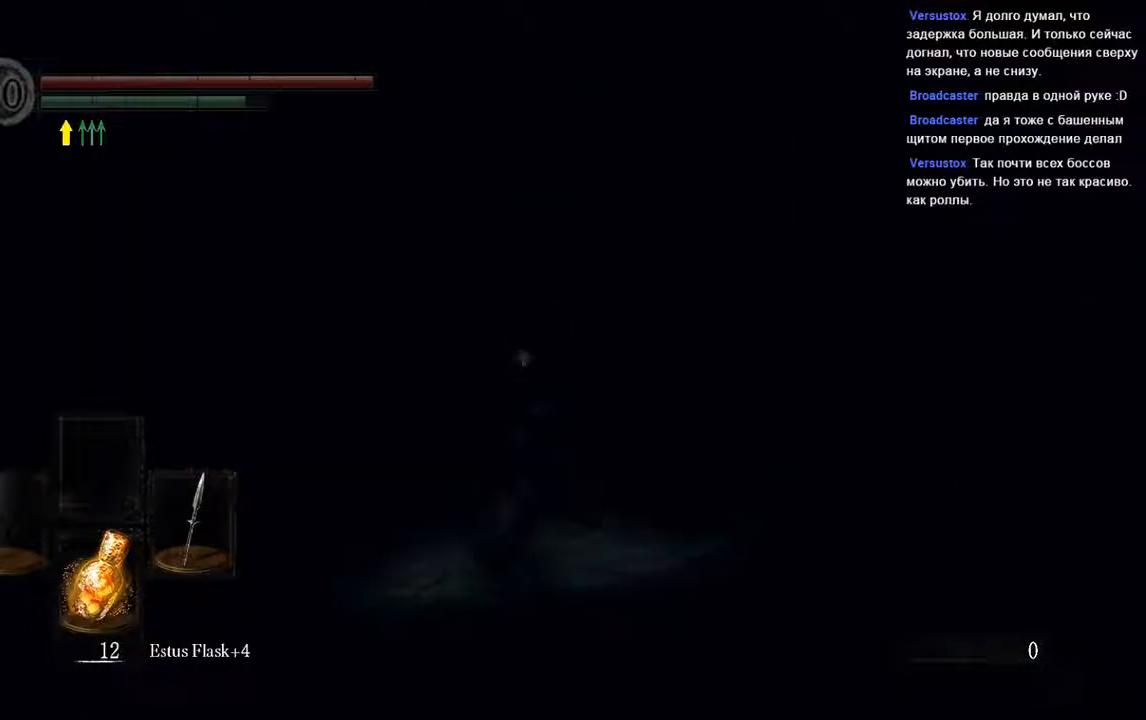
{"buttons": ["B"], "left_stick": "up", "right_stick": "center", "events": []}
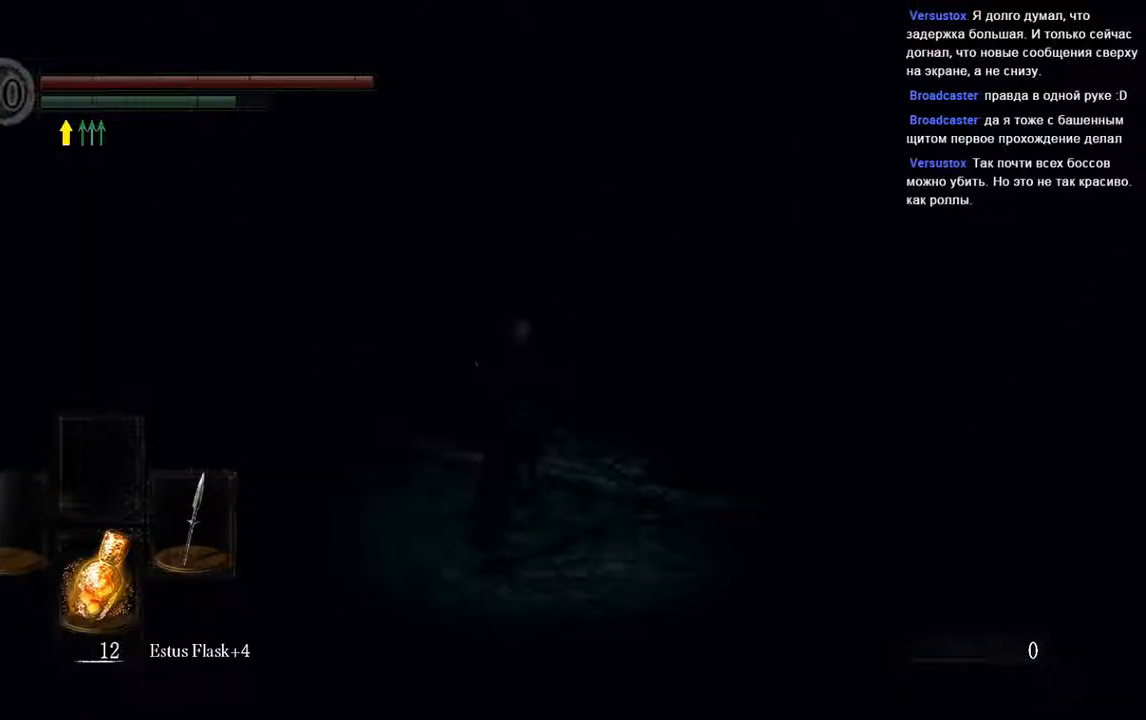
{"buttons": ["B"], "left_stick": "up", "right_stick": "center", "events": []}
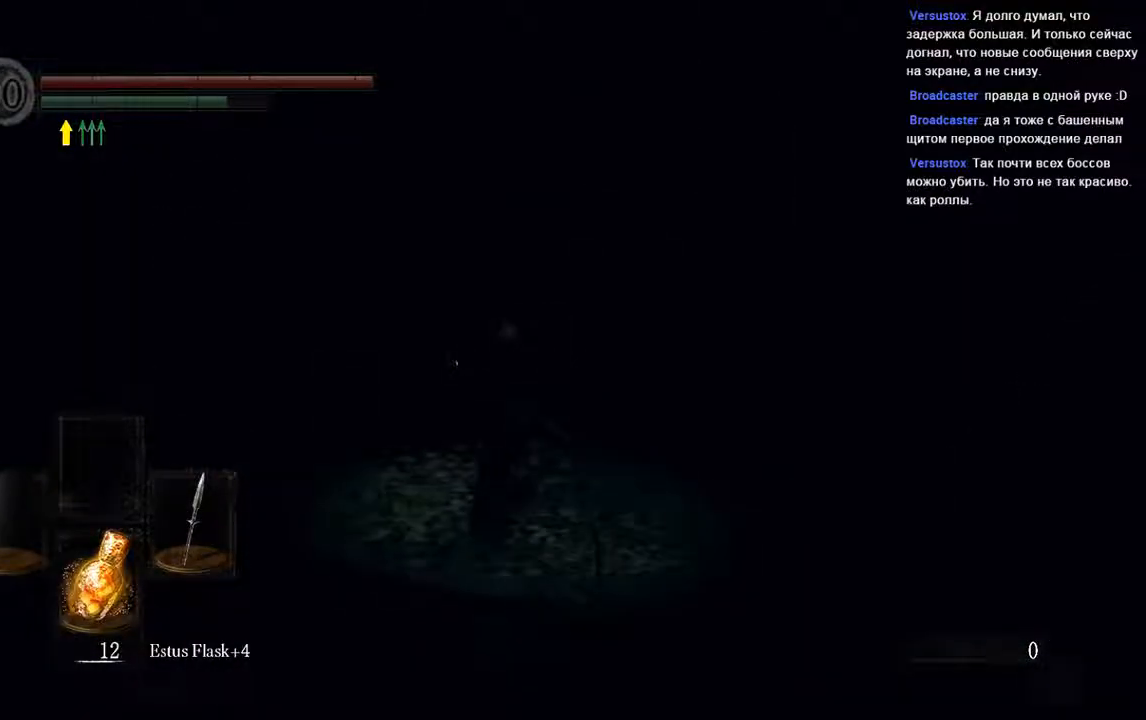
{"buttons": ["B"], "left_stick": "up", "right_stick": "center", "events": []}
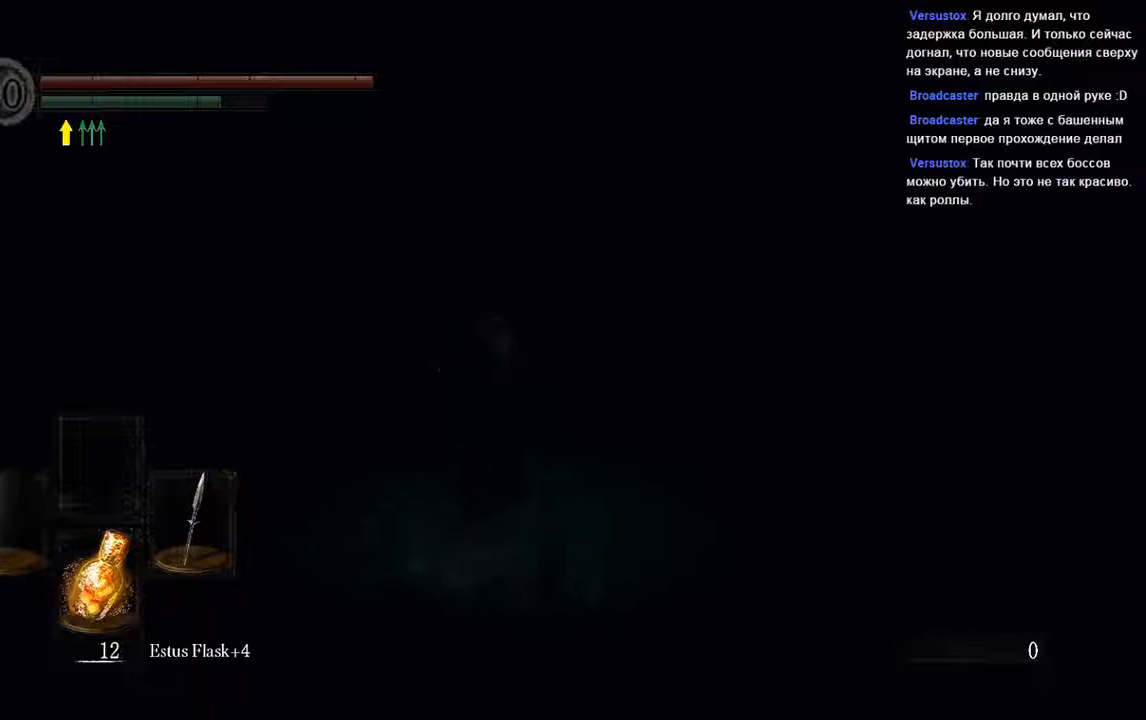
{"buttons": ["B"], "left_stick": "up", "right_stick": "center"}
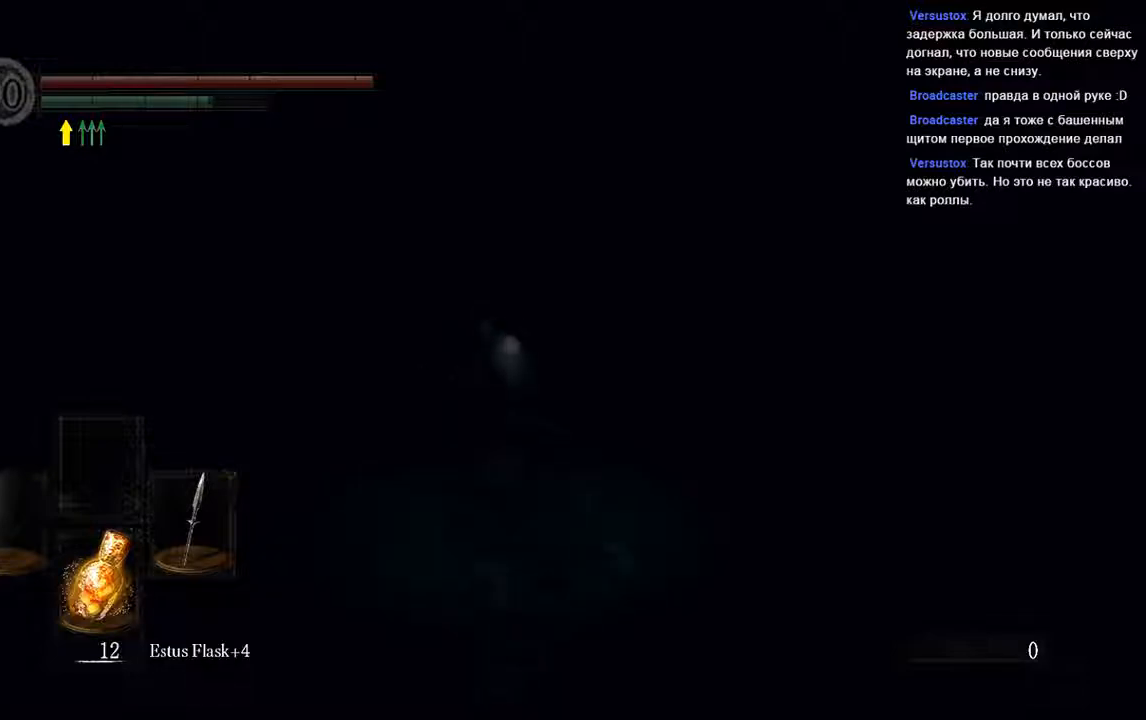
{"buttons": ["B"], "left_stick": "up", "right_stick": "center", "events": []}
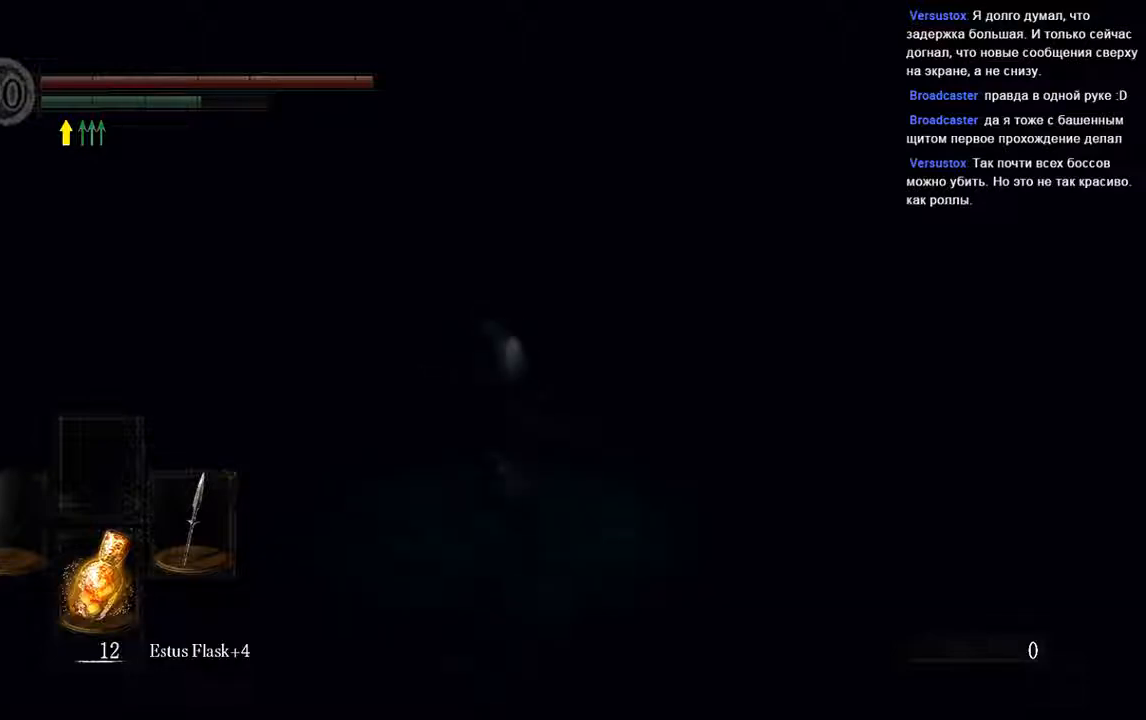
{"buttons": ["B"], "left_stick": "up", "right_stick": "center", "events": []}
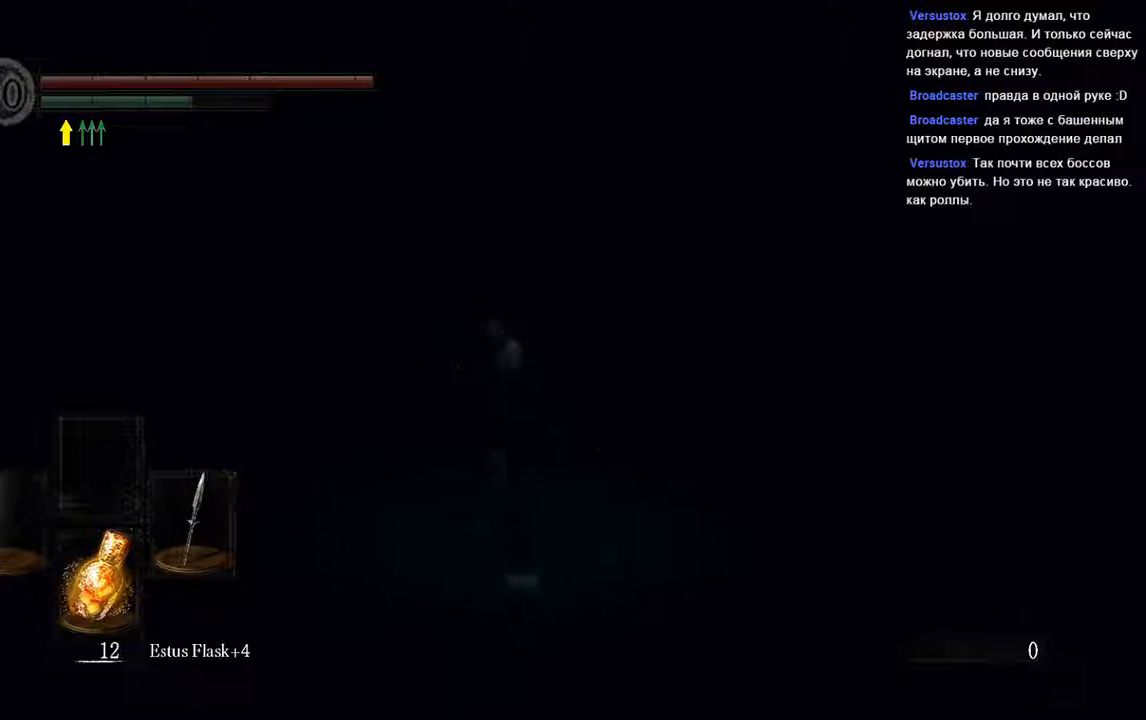
{"buttons": ["B"], "left_stick": "up", "right_stick": "center", "events": []}
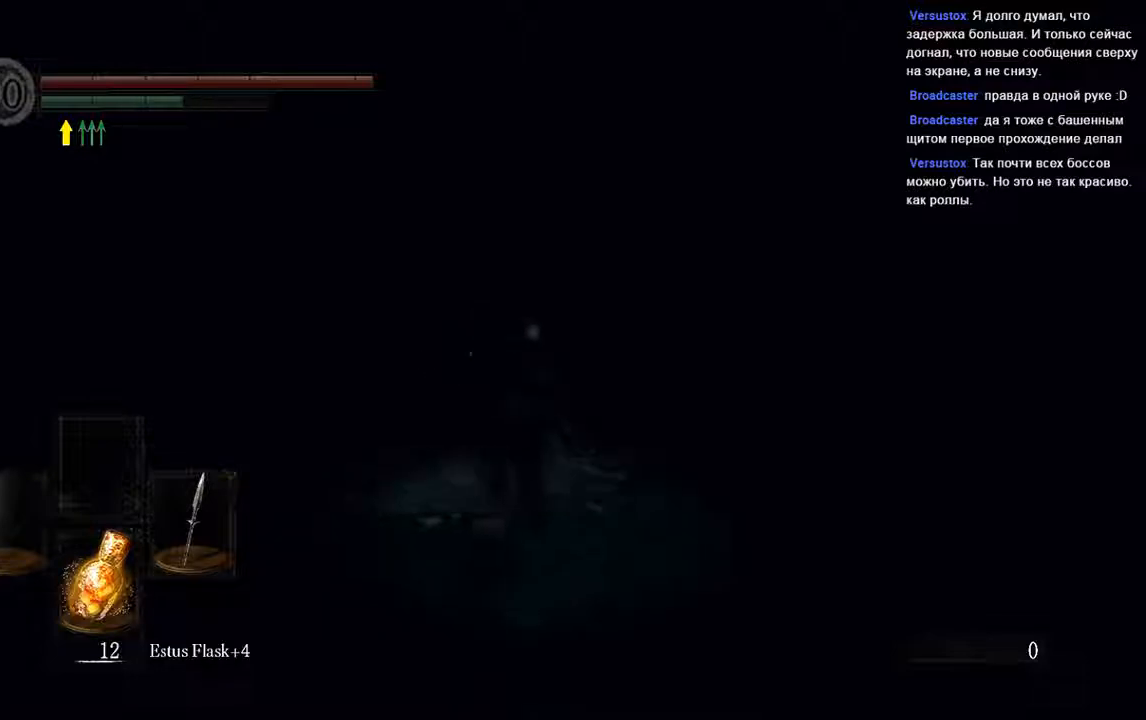
{"buttons": ["B"], "left_stick": "up", "right_stick": "center", "events": []}
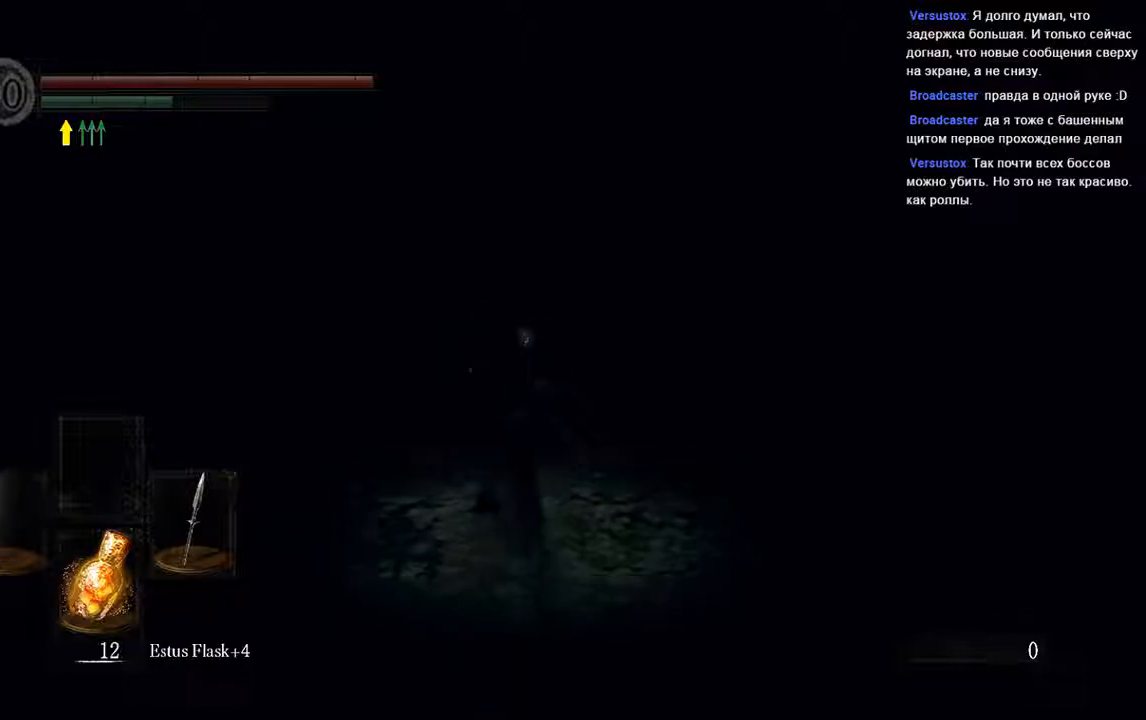
{"buttons": ["B"], "left_stick": "up", "right_stick": "center", "events": []}
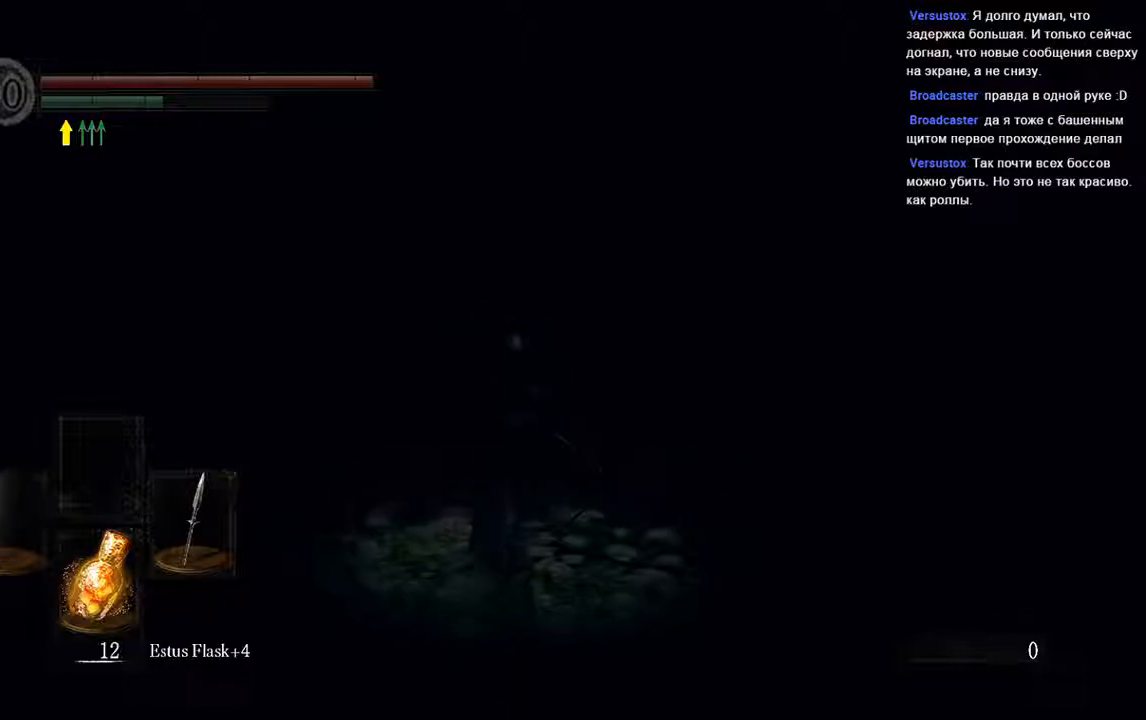
{"buttons": [], "left_stick": "up", "right_stick": "center", "events": [[417, "B", "up"]]}
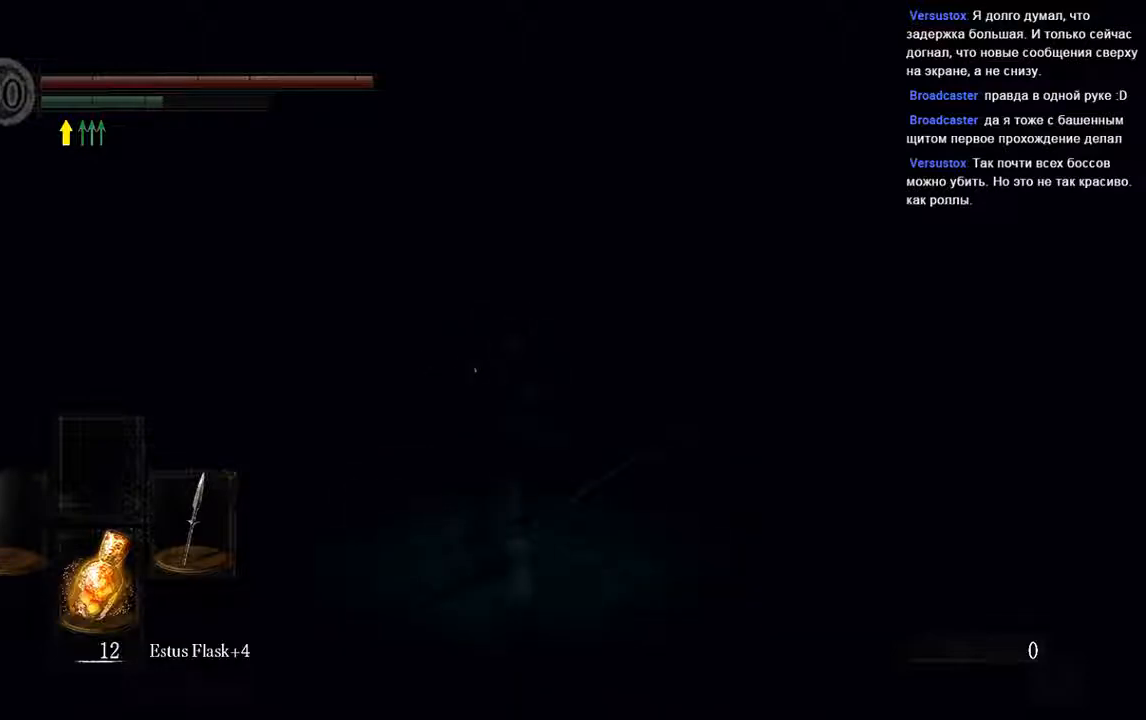
{"buttons": ["B"], "left_stick": "up", "right_stick": "center", "events": [[117, "B", "down"], [367, "right_stick", "up-left"], [500, "right_stick", "center"]]}
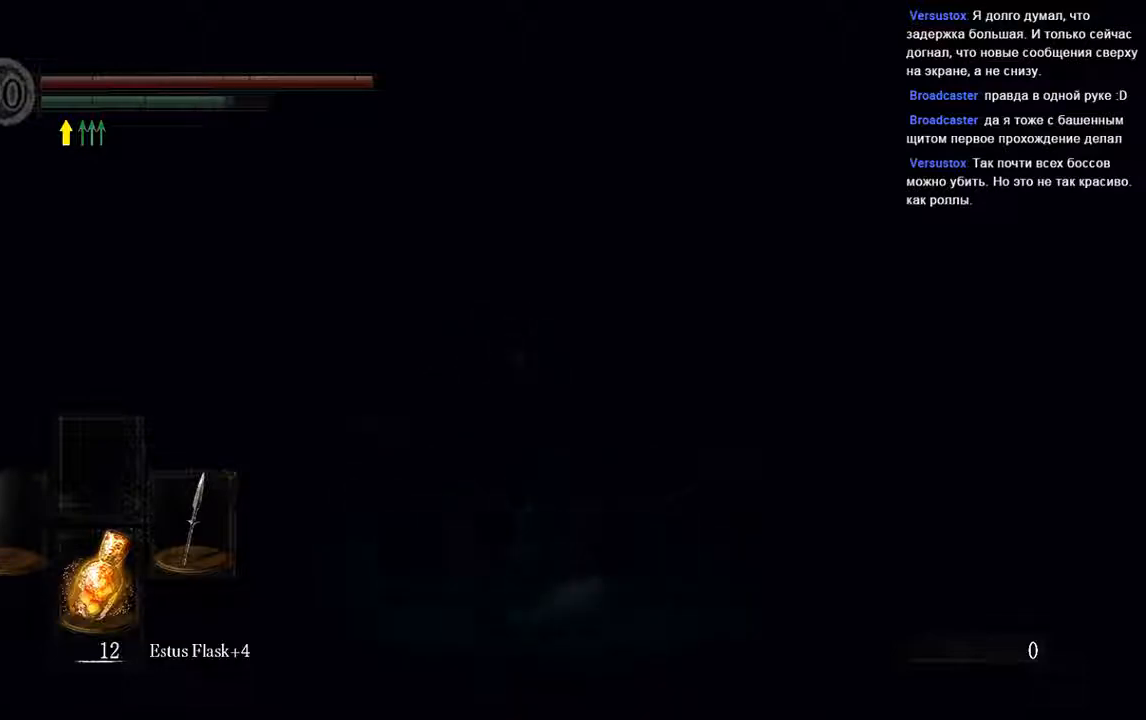
{"buttons": ["B"], "left_stick": "up", "right_stick": "center", "events": []}
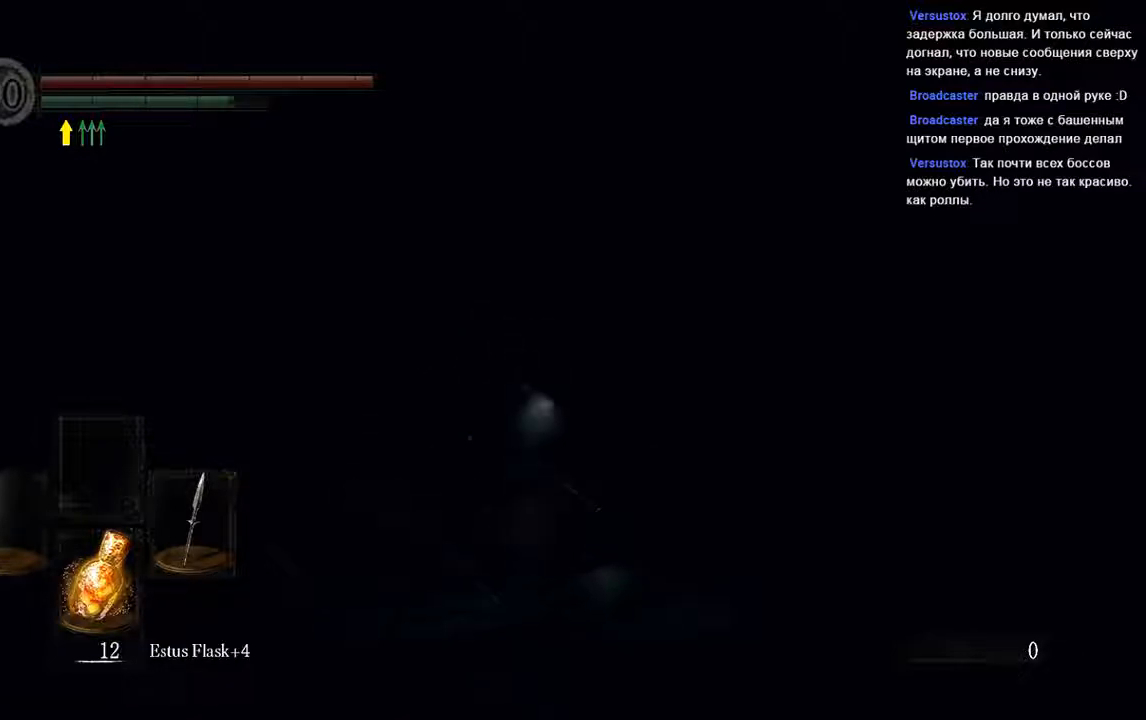
{"buttons": ["B"], "left_stick": "up", "right_stick": "center", "events": []}
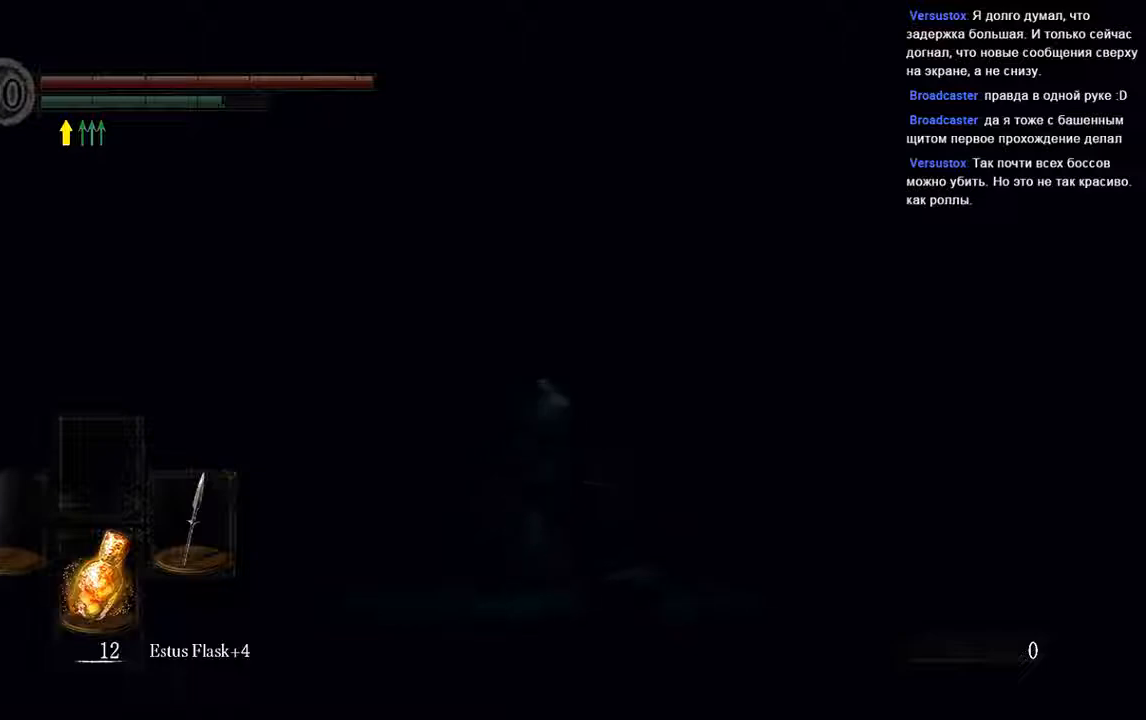
{"buttons": ["B"], "left_stick": "up", "right_stick": "center", "events": []}
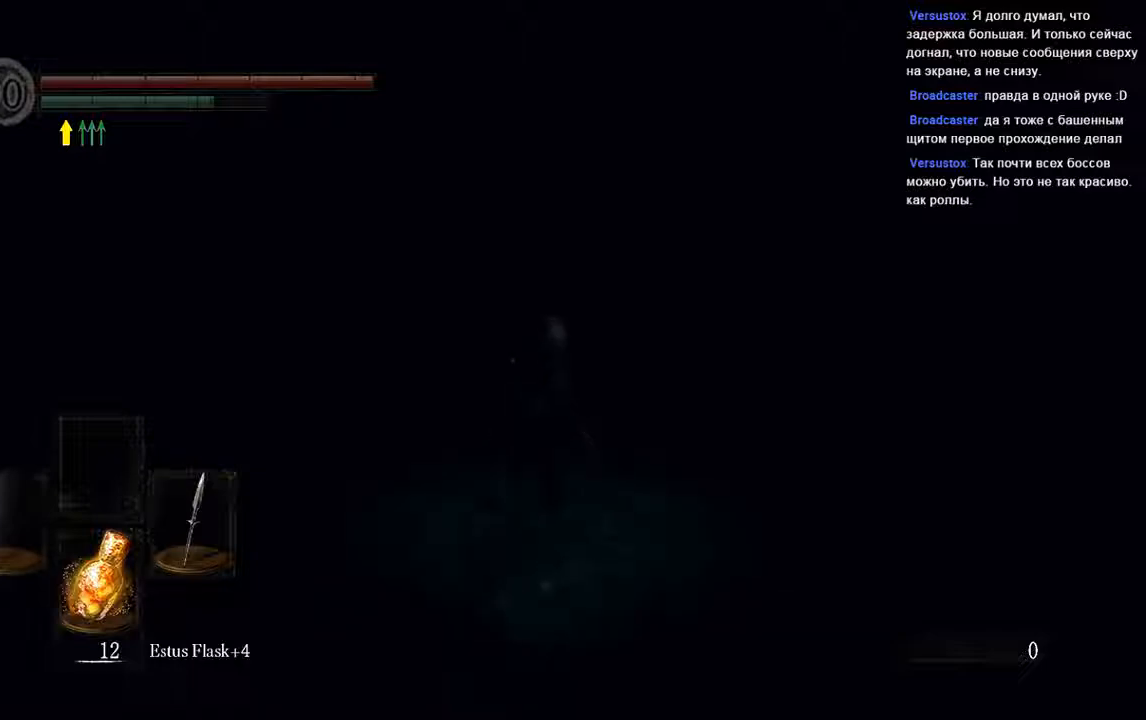
{"buttons": ["B"], "left_stick": "up", "right_stick": "center", "events": []}
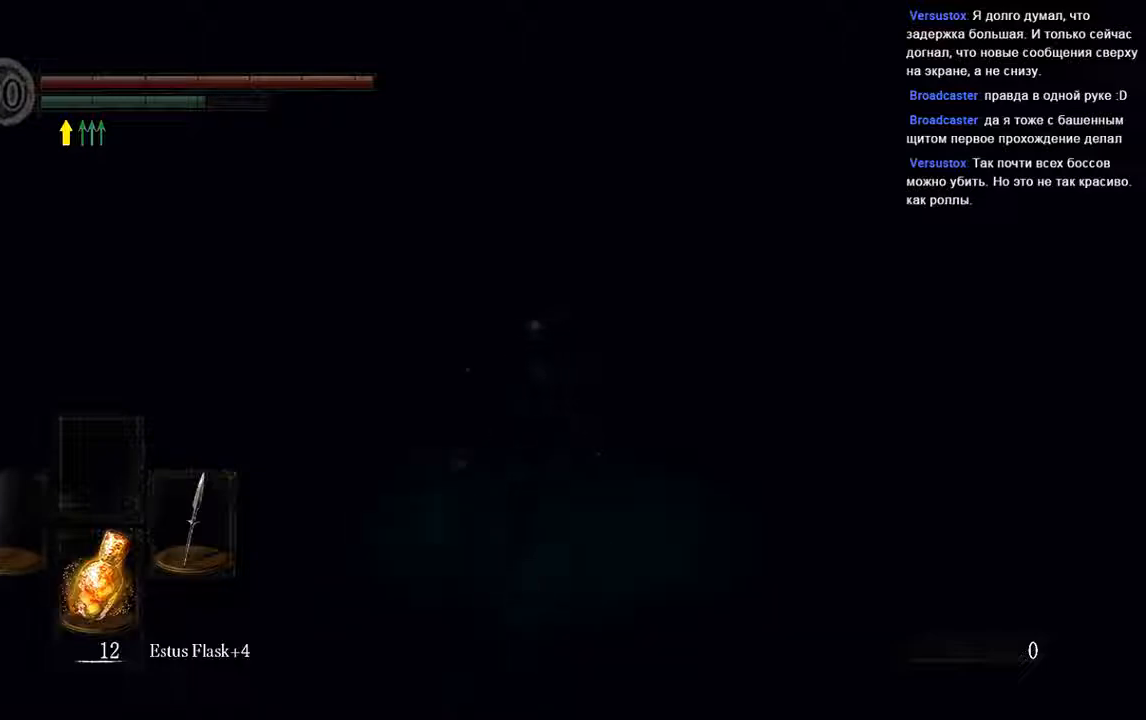
{"buttons": ["B"], "left_stick": "up", "right_stick": "center", "events": []}
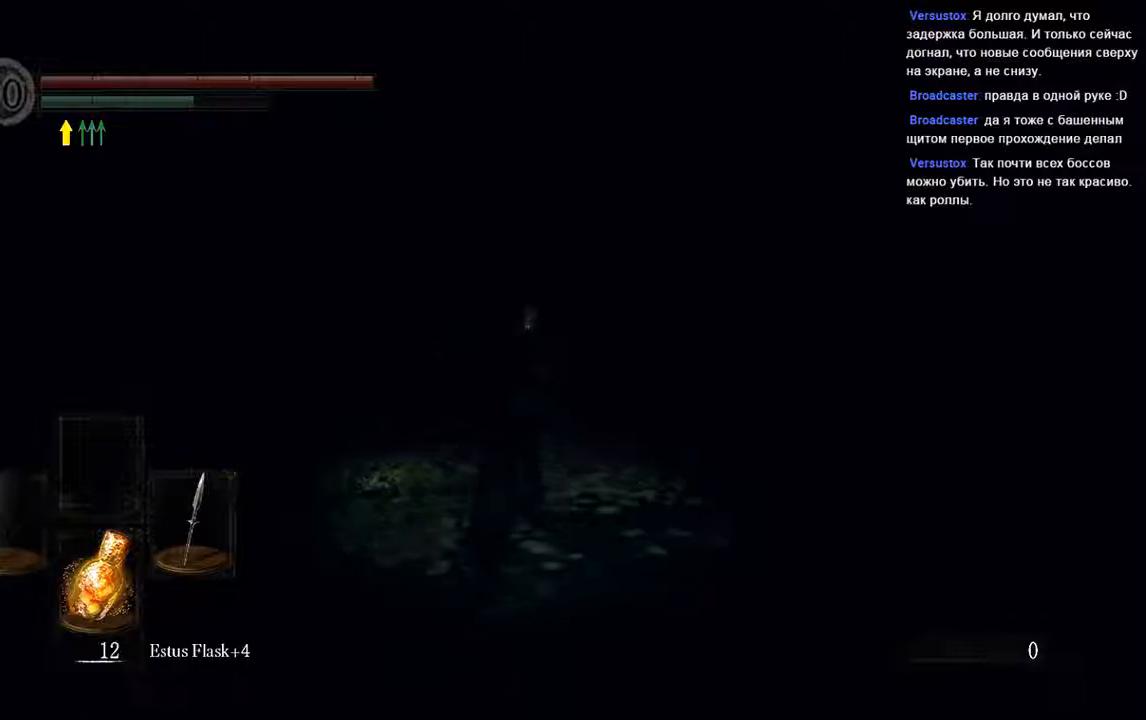
{"buttons": ["B"], "left_stick": "up", "right_stick": "center", "events": []}
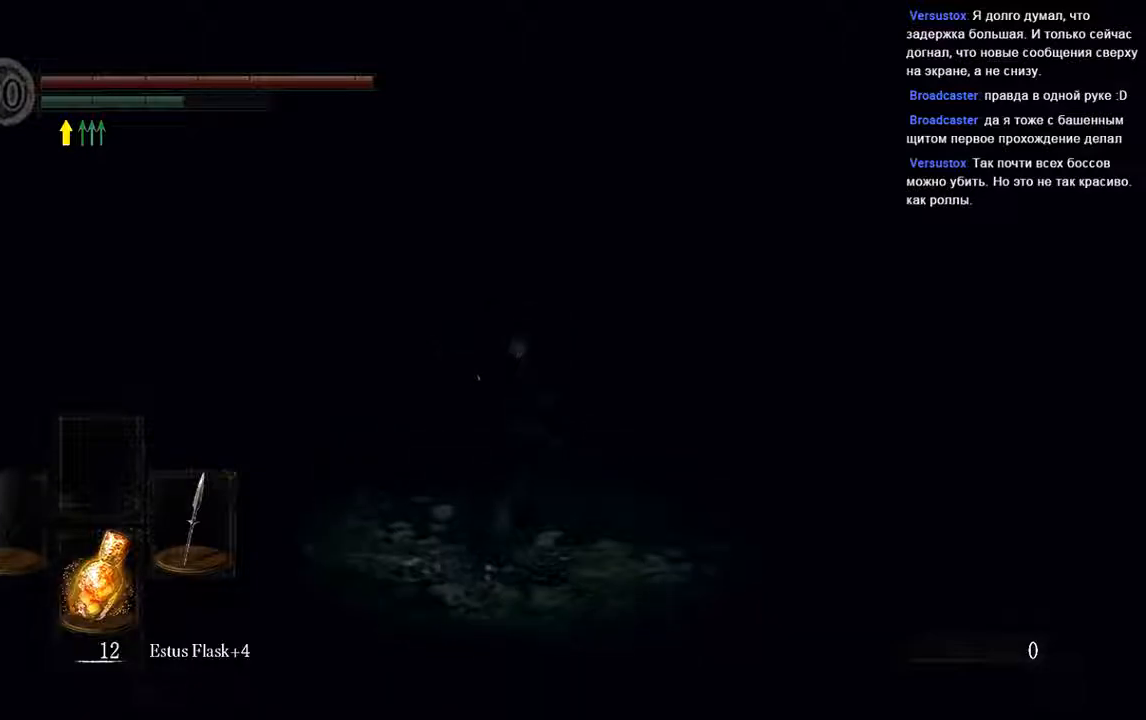
{"buttons": ["B"], "left_stick": "up", "right_stick": "center", "events": []}